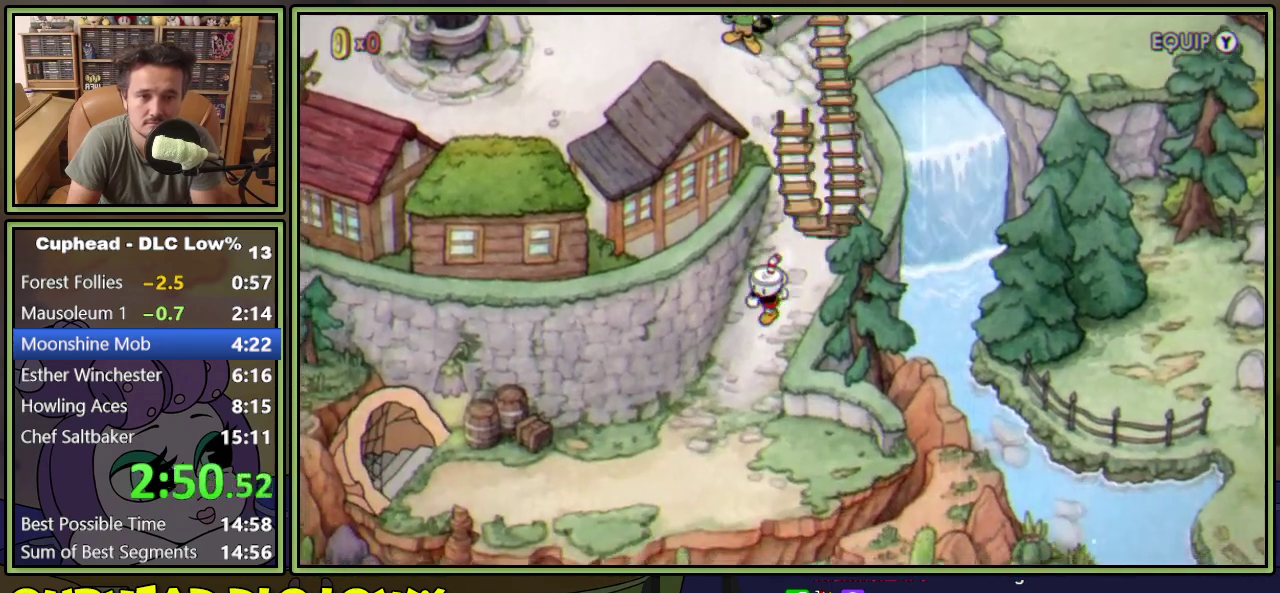
Gameplay with a controller (Xbox layout); each line is a JSON object with the inputs held at the frame after it. "events" lists button and stick changes between this image and that frame as [ms after this image, input, new state], when the widget could be followed in between. Not read: L3 R3 left_stick right_stick.
{"buttons": ["DPAD_DOWN", "DPAD_LEFT"], "events": []}
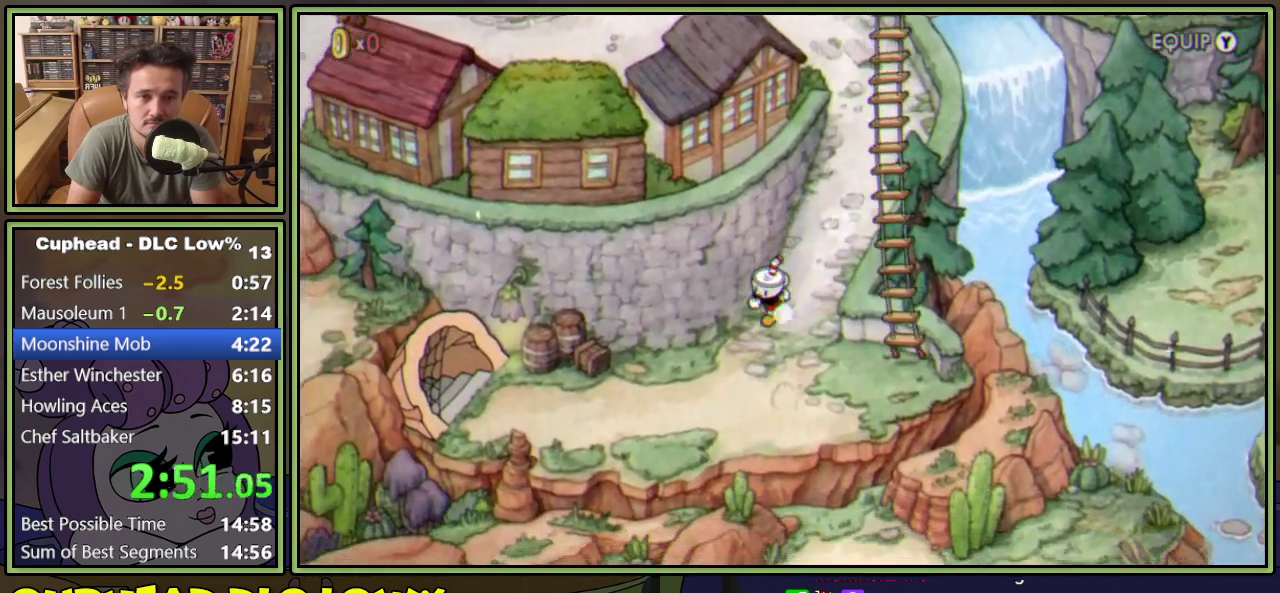
{"buttons": ["DPAD_LEFT"], "events": [[450, "DPAD_DOWN", "up"]]}
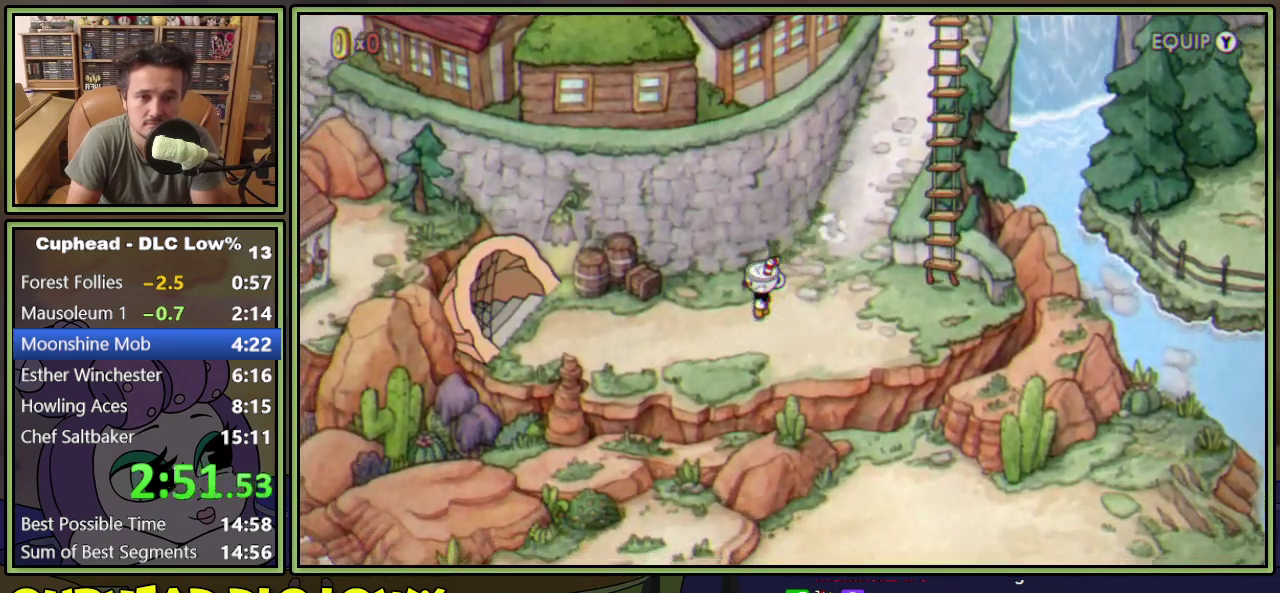
{"buttons": ["DPAD_LEFT"], "events": [[301, "DPAD_DOWN", "down"], [351, "DPAD_DOWN", "up"]]}
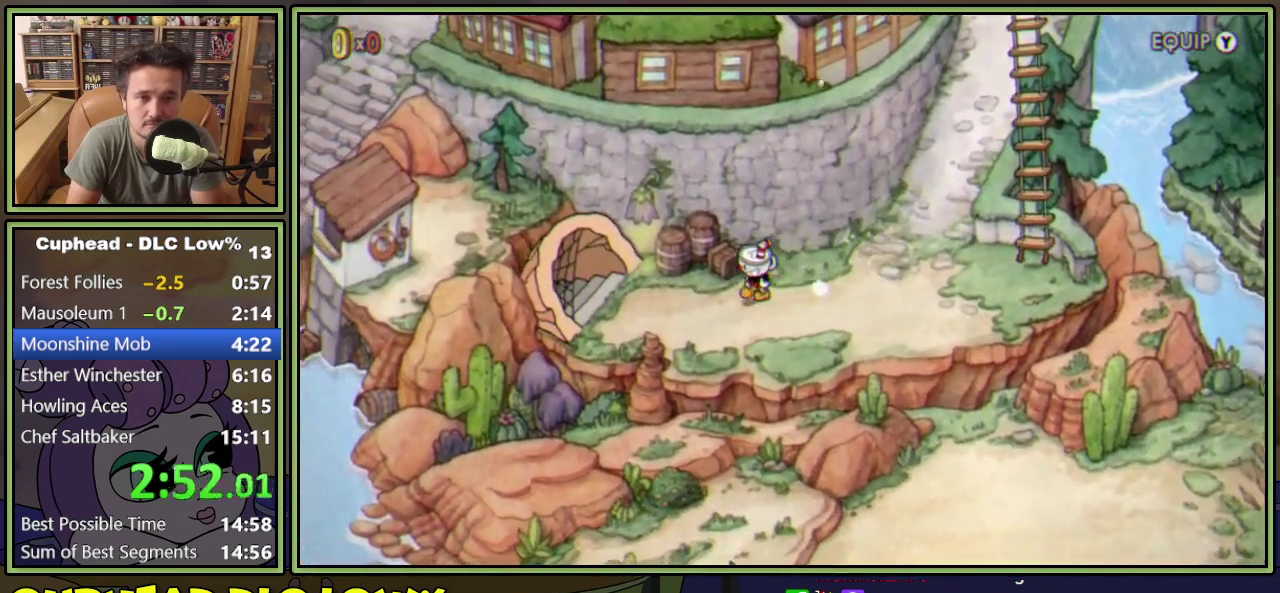
{"buttons": ["DPAD_LEFT"], "events": []}
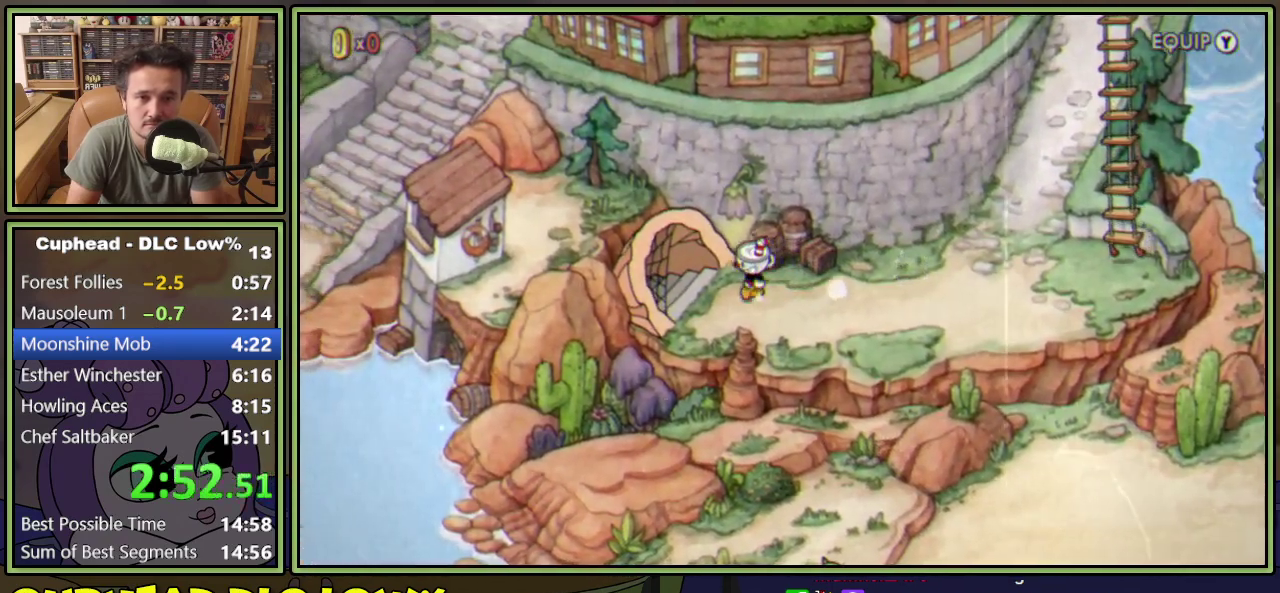
{"buttons": [], "events": [[33, "A", "down"], [33, "DPAD_LEFT", "up"], [117, "A", "up"], [183, "A", "down"], [250, "A", "up"], [317, "A", "down"], [367, "A", "up"], [434, "A", "down"], [484, "A", "up"]]}
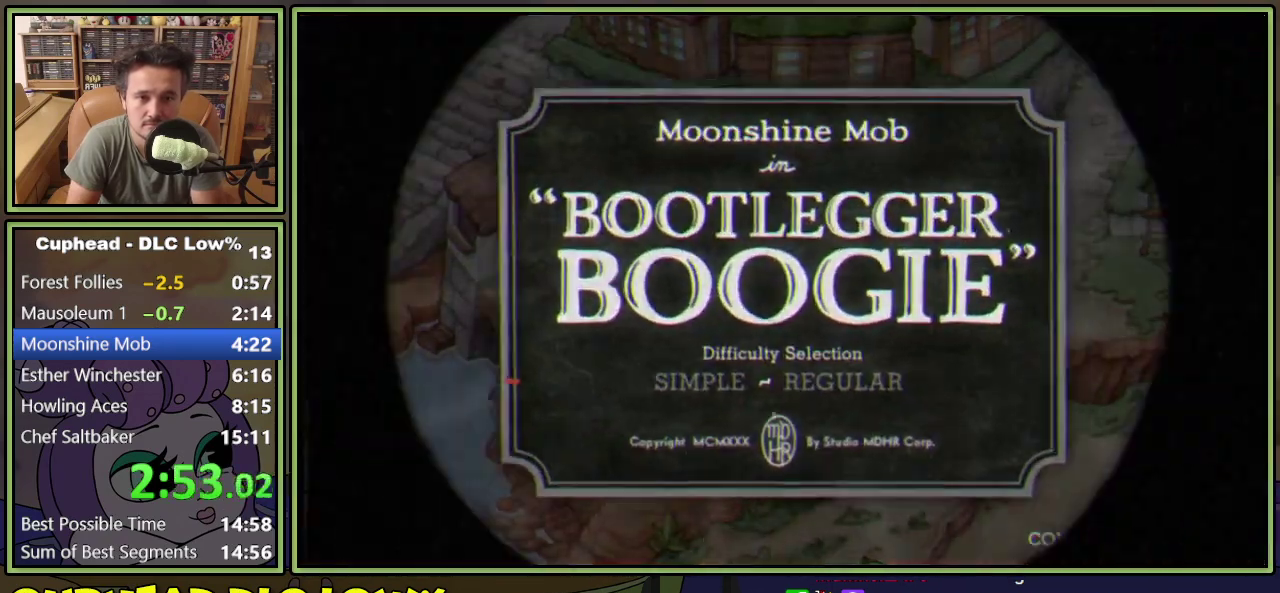
{"buttons": ["L1"], "events": [[50, "A", "down"], [117, "A", "up"], [401, "L1", "down"]]}
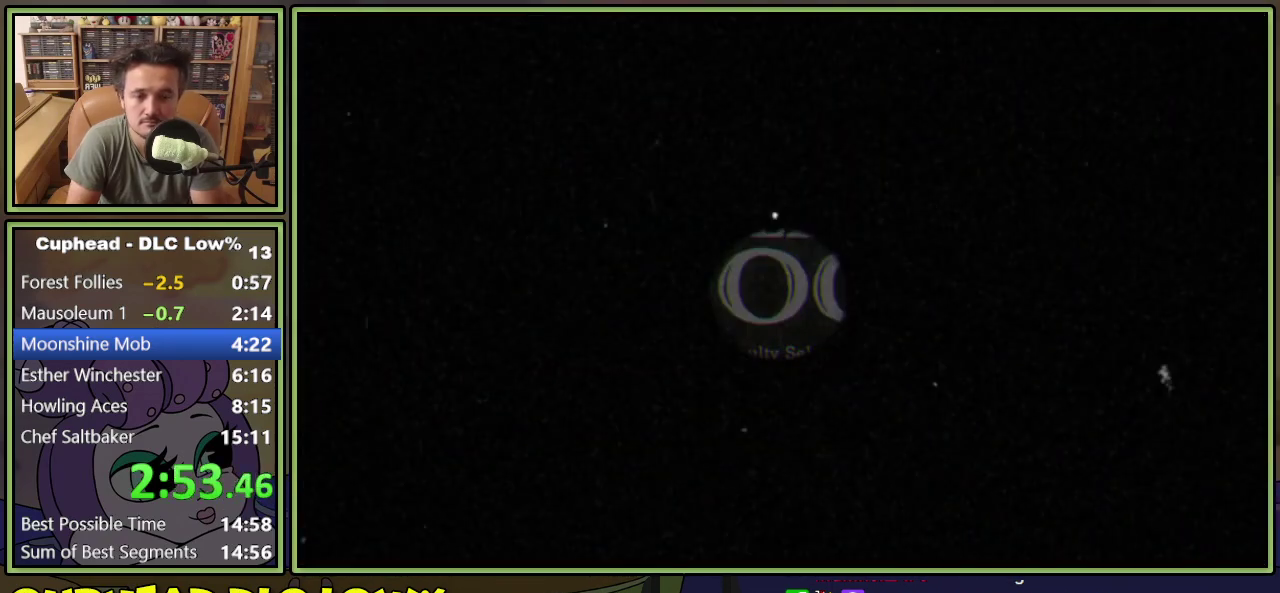
{"buttons": ["L1"], "events": []}
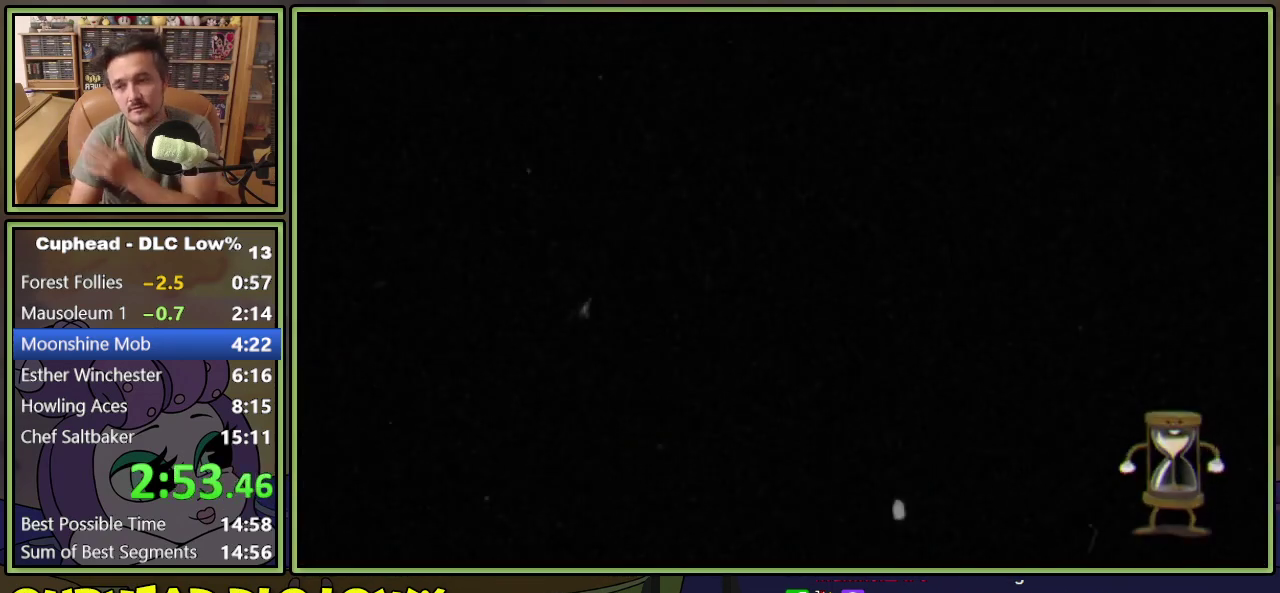
{"buttons": ["L1"], "events": []}
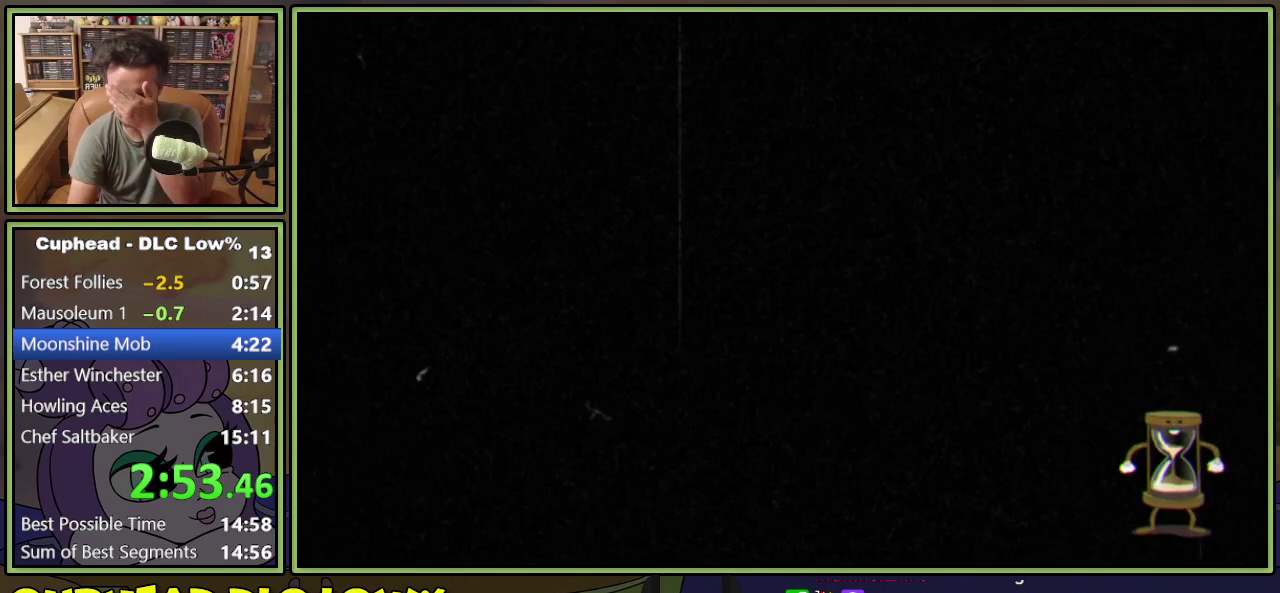
{"buttons": ["L1"], "events": []}
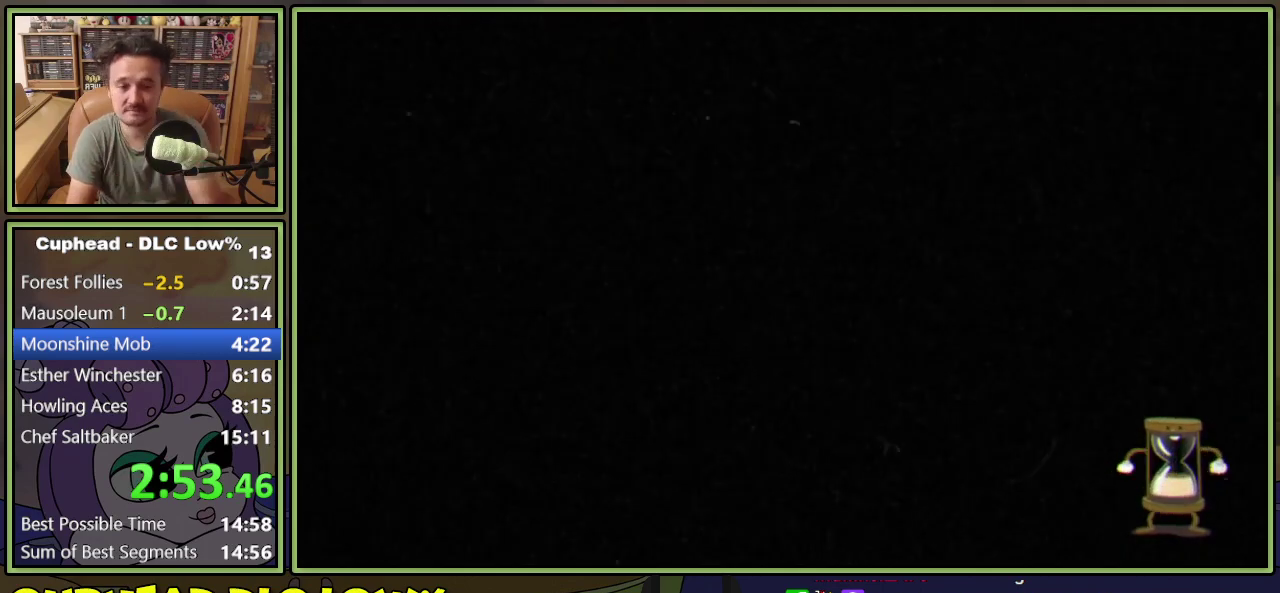
{"buttons": ["L1"], "events": []}
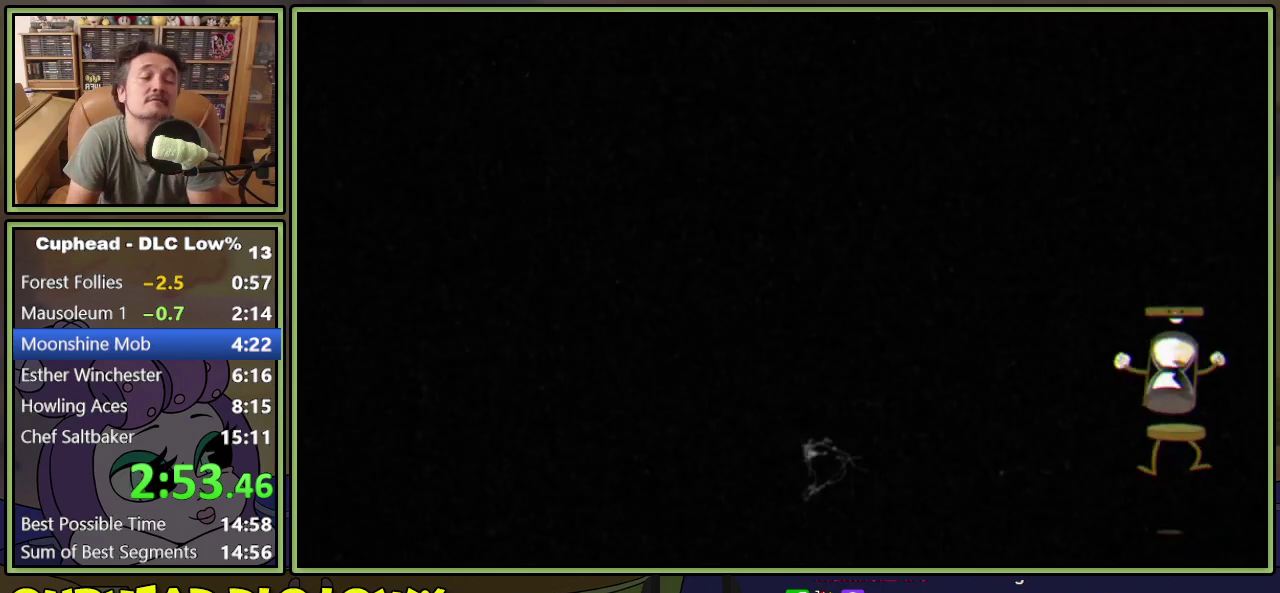
{"buttons": ["L1"], "events": []}
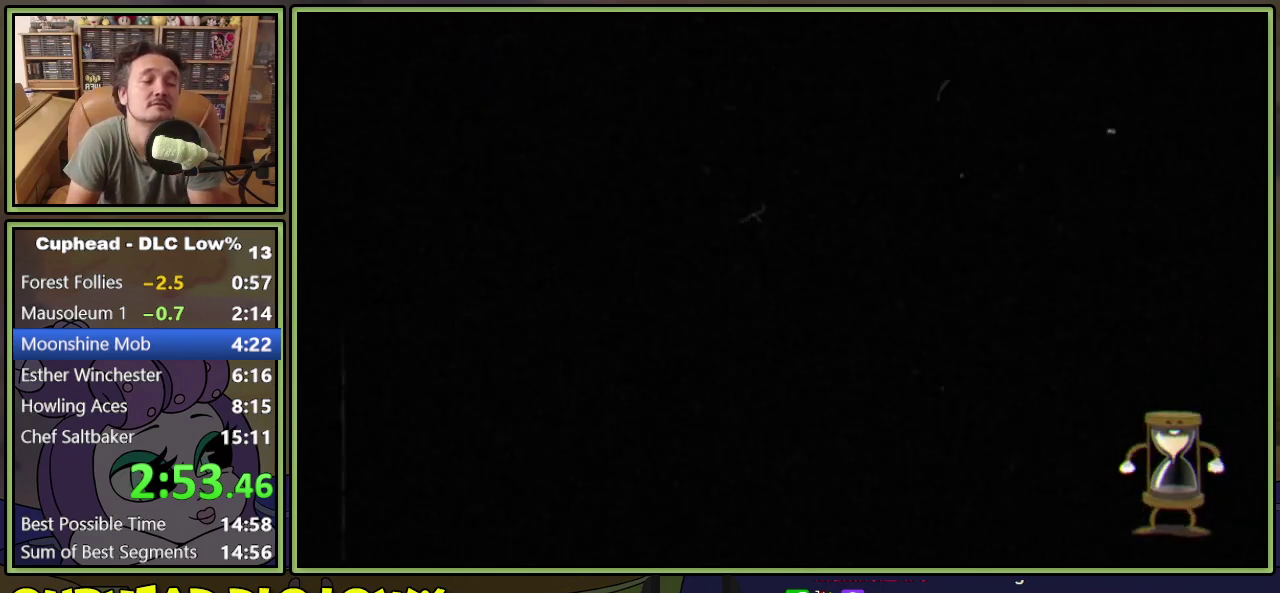
{"buttons": ["L1"], "events": []}
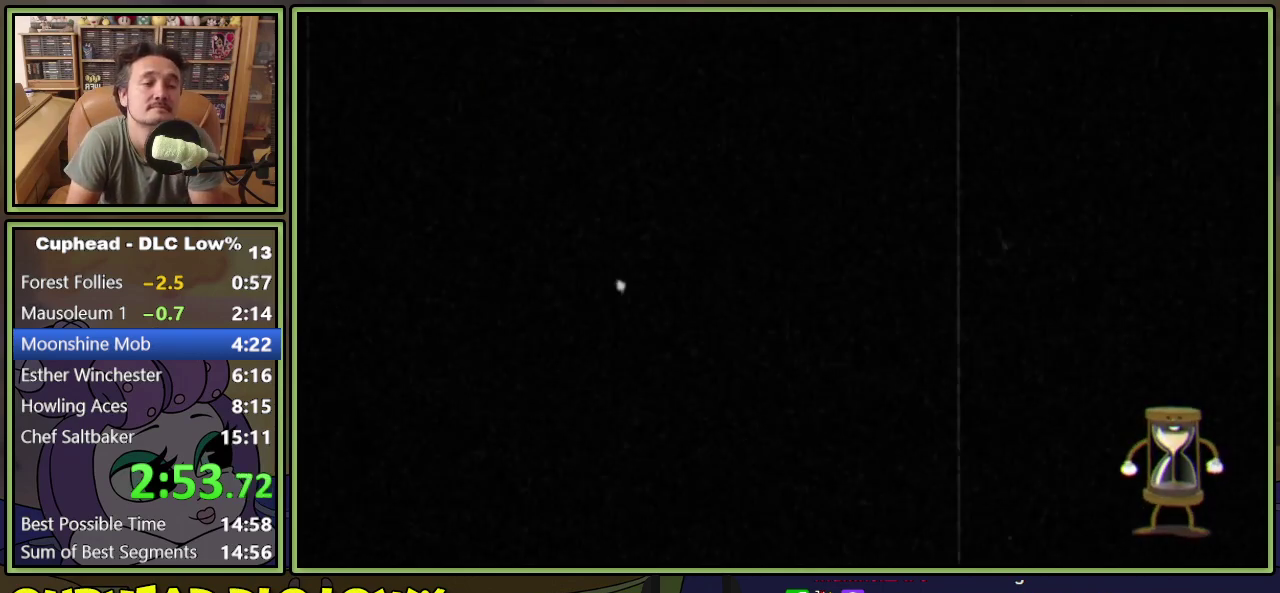
{"buttons": ["L1", "DPAD_DOWN"], "events": [[333, "DPAD_DOWN", "down"]]}
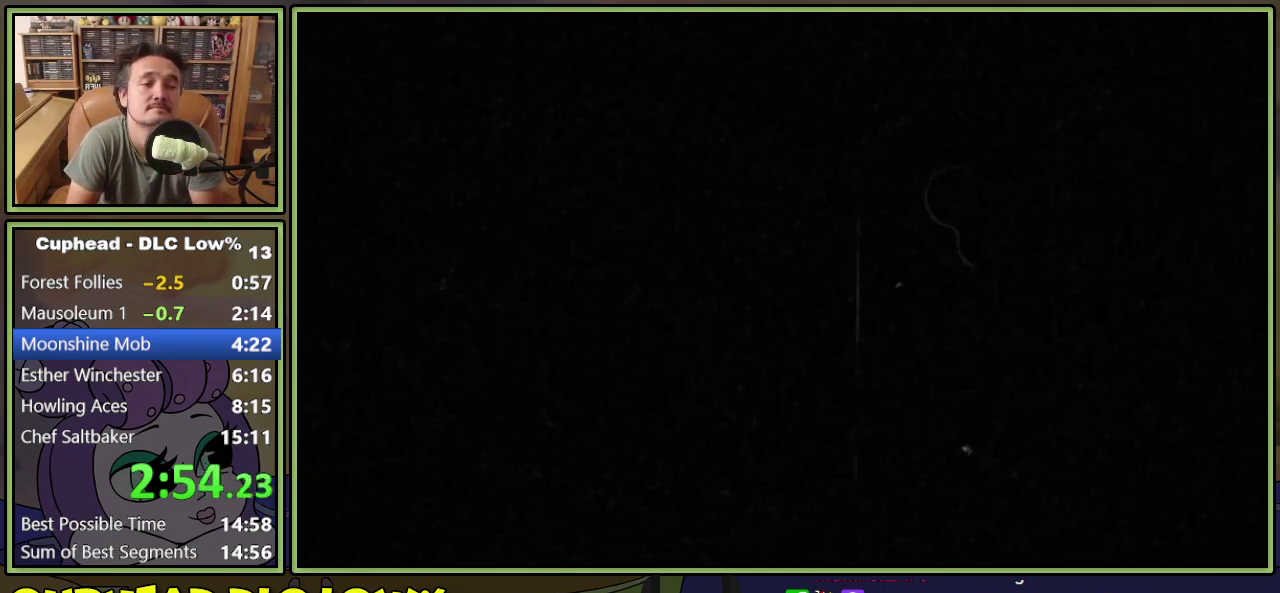
{"buttons": ["L1", "DPAD_DOWN"], "events": []}
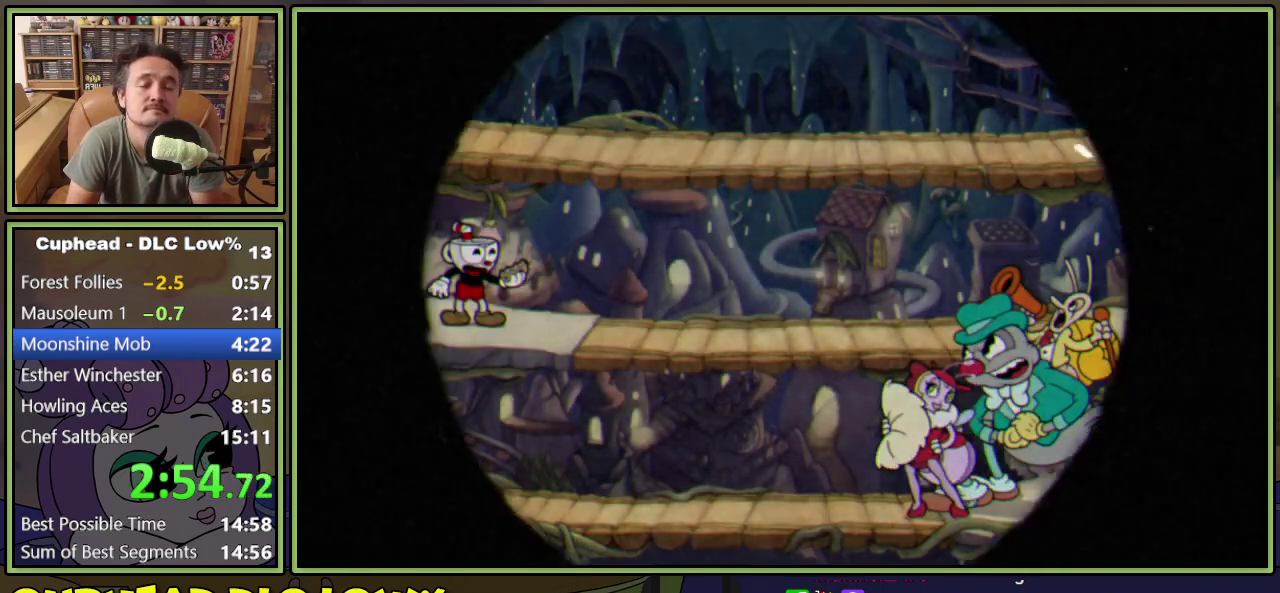
{"buttons": ["L1", "DPAD_DOWN"], "events": []}
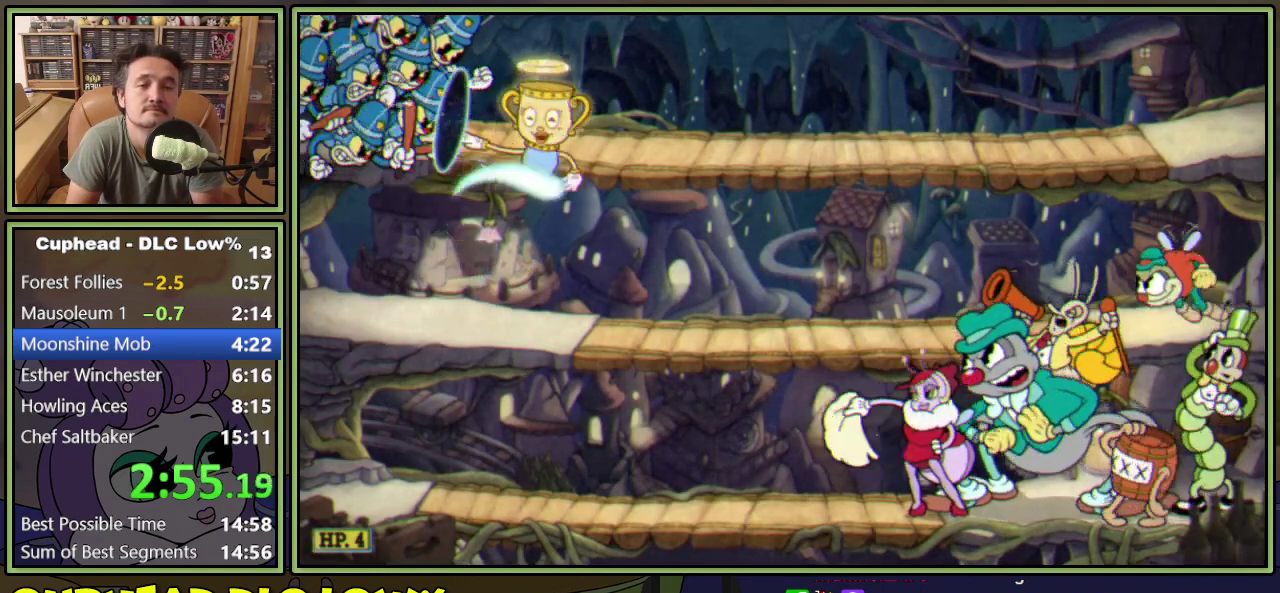
{"buttons": ["L1", "DPAD_DOWN"], "events": []}
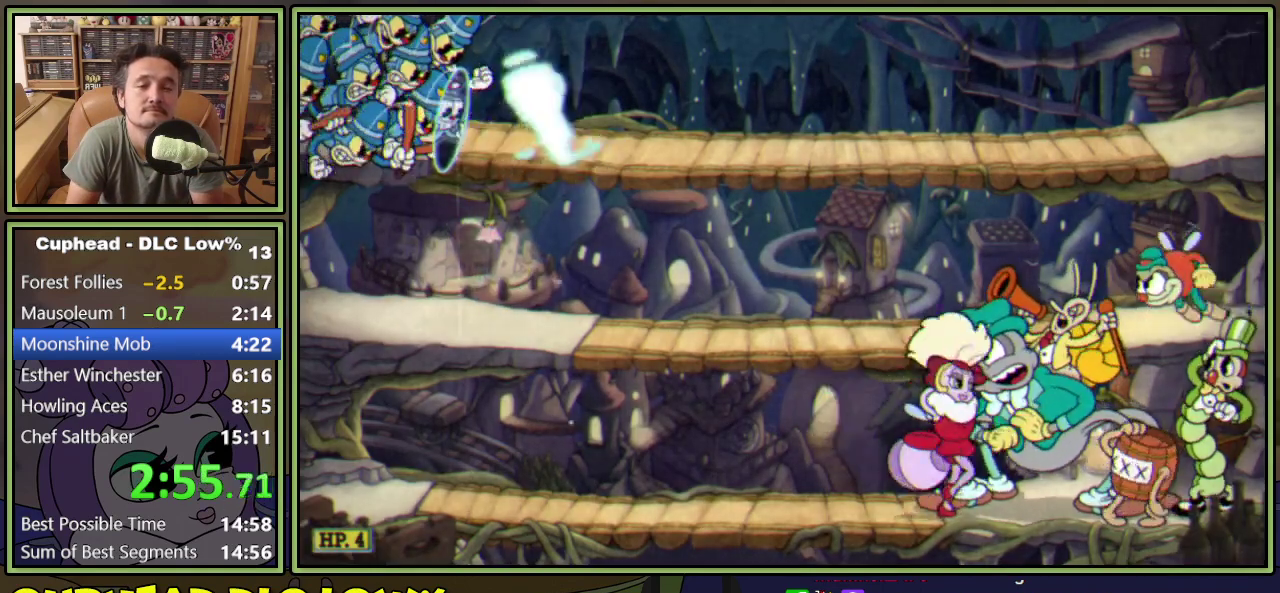
{"buttons": ["L1", "DPAD_DOWN"], "events": []}
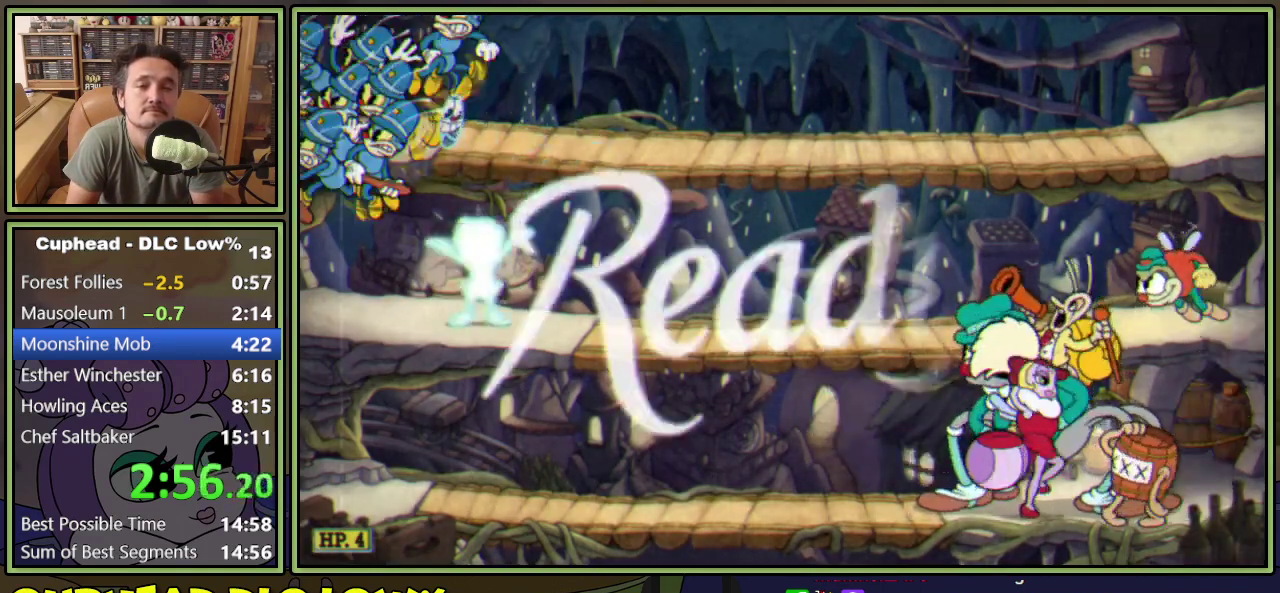
{"buttons": ["L1", "DPAD_DOWN"], "events": []}
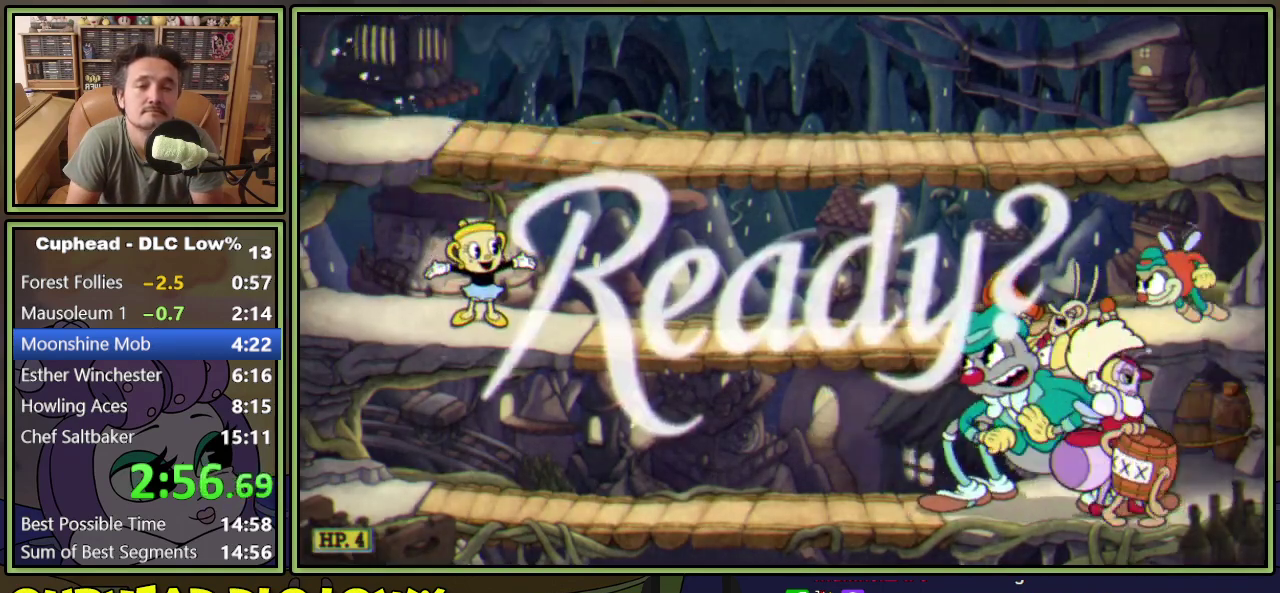
{"buttons": ["L1", "DPAD_DOWN", "DPAD_RIGHT"], "events": [[317, "DPAD_RIGHT", "down"], [400, "A", "down"], [467, "A", "up"]]}
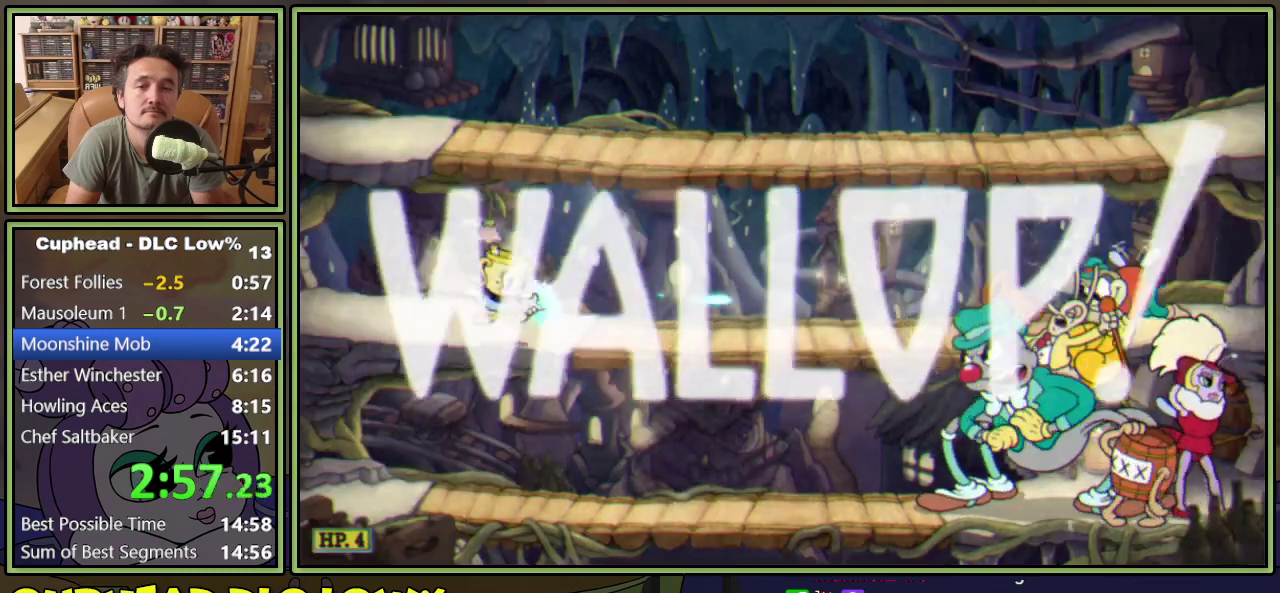
{"buttons": ["L1"], "events": [[100, "DPAD_DOWN", "up"], [100, "DPAD_RIGHT", "up"]]}
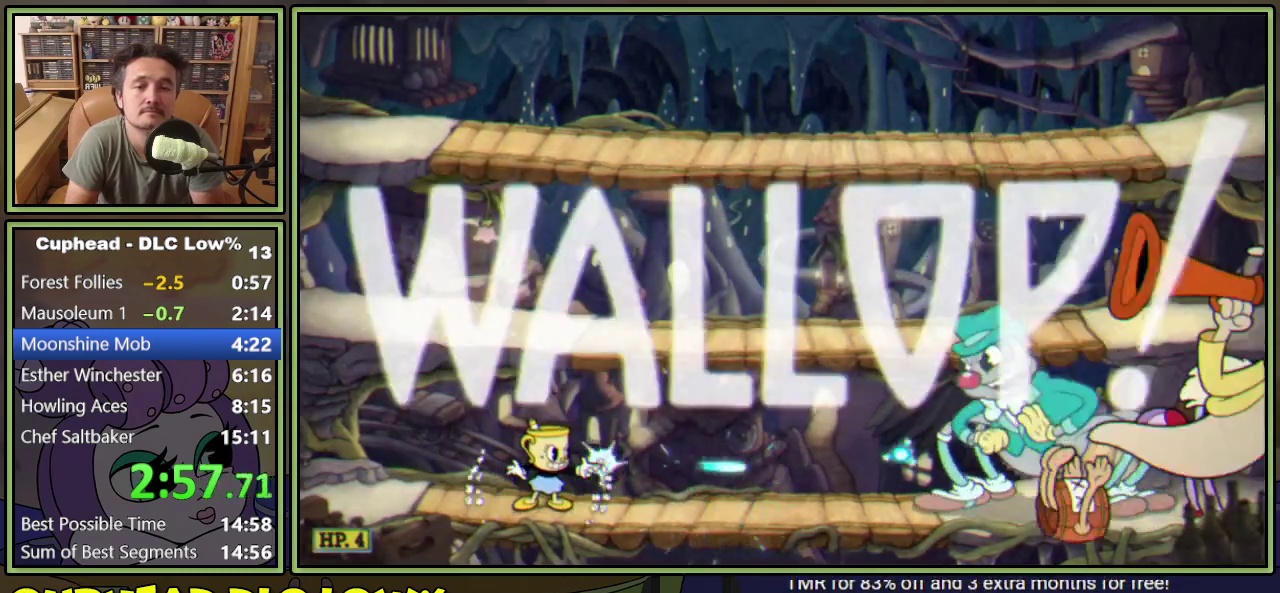
{"buttons": ["L1"], "events": []}
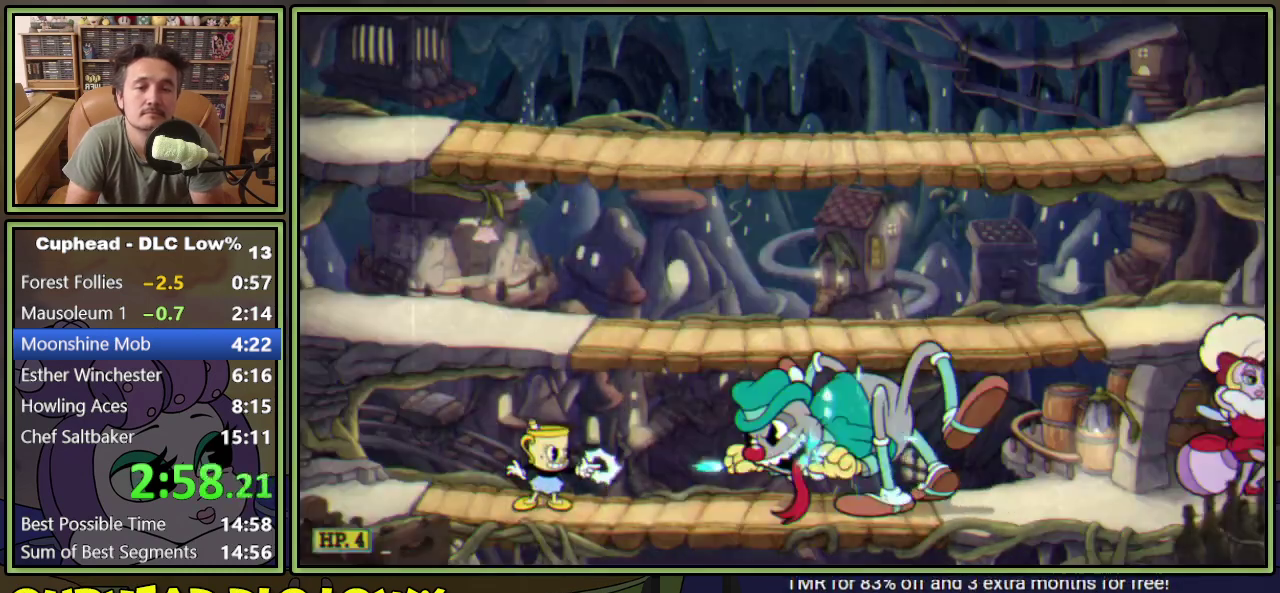
{"buttons": ["L1", "R1", "DPAD_DOWN"], "events": [[84, "A", "down"], [167, "A", "up"], [234, "A", "down"], [367, "A", "up"], [384, "DPAD_DOWN", "down"], [434, "R1", "down"]]}
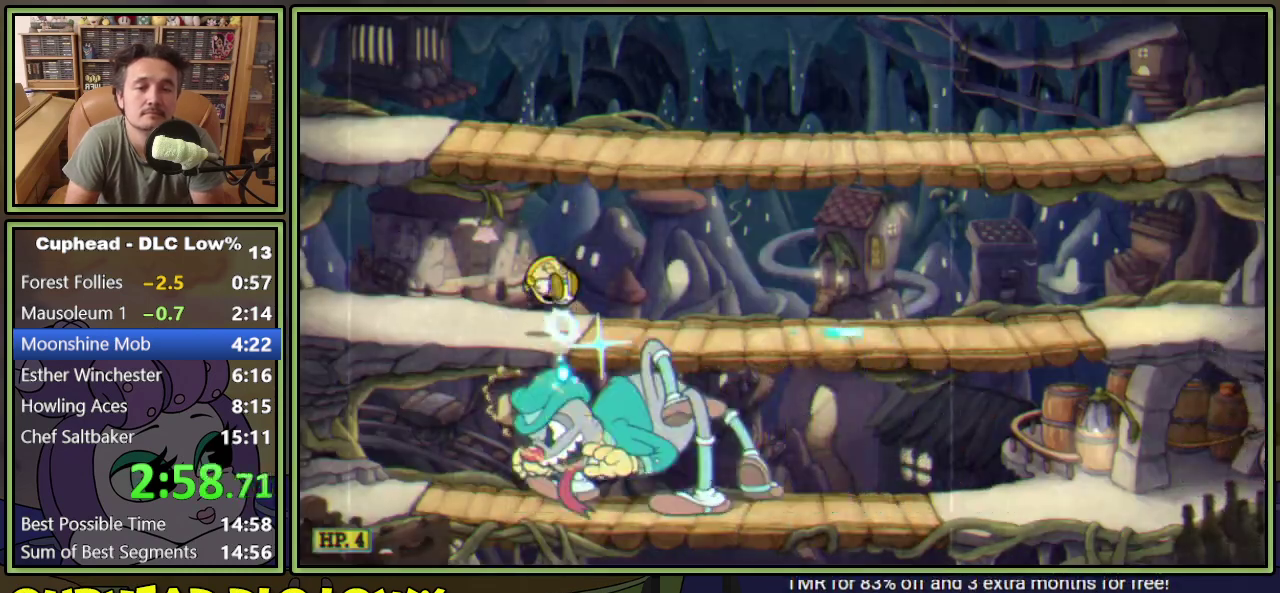
{"buttons": ["L1", "R1", "DPAD_DOWN"], "events": []}
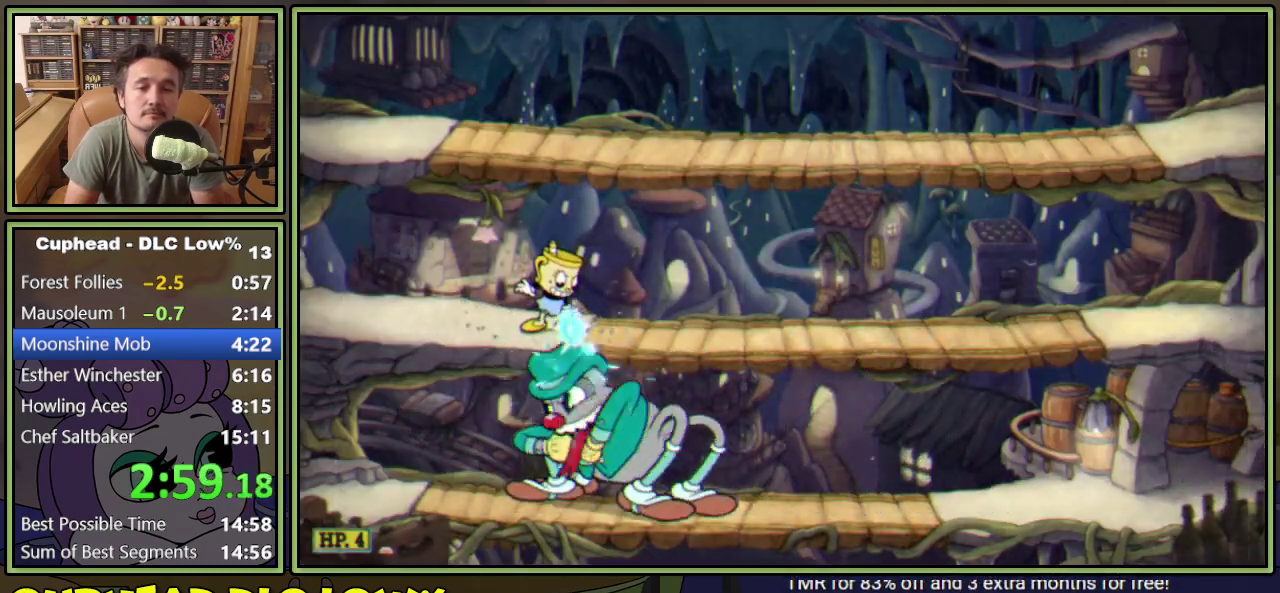
{"buttons": ["L1", "R1", "DPAD_DOWN"], "events": []}
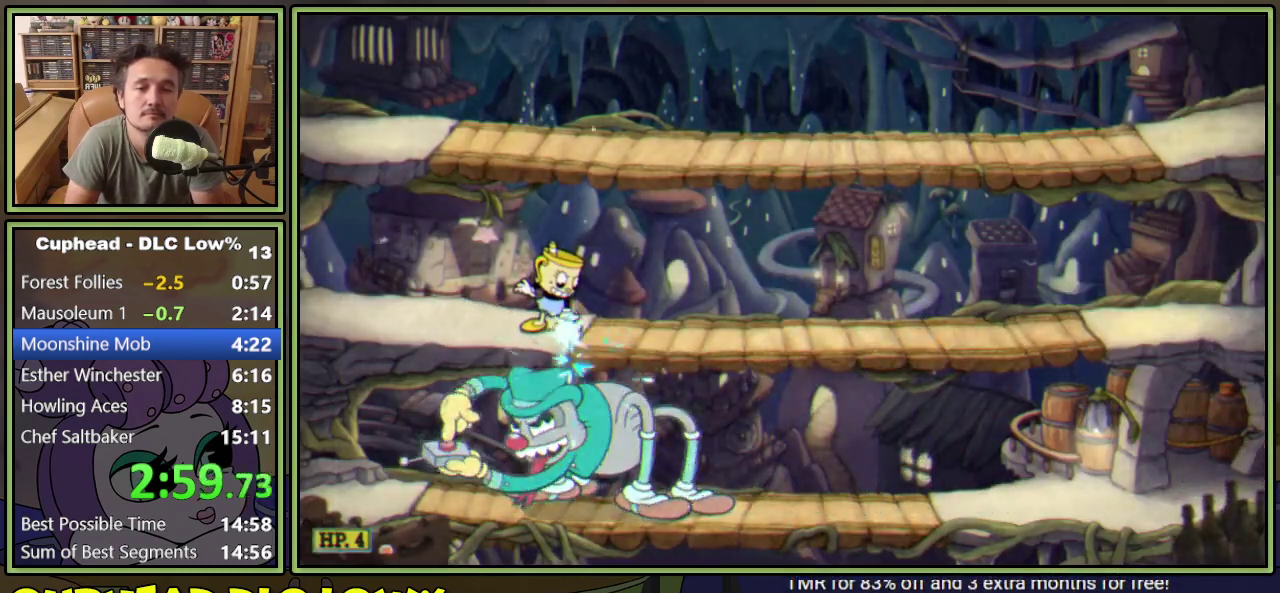
{"buttons": ["L1", "R1", "DPAD_DOWN"], "events": []}
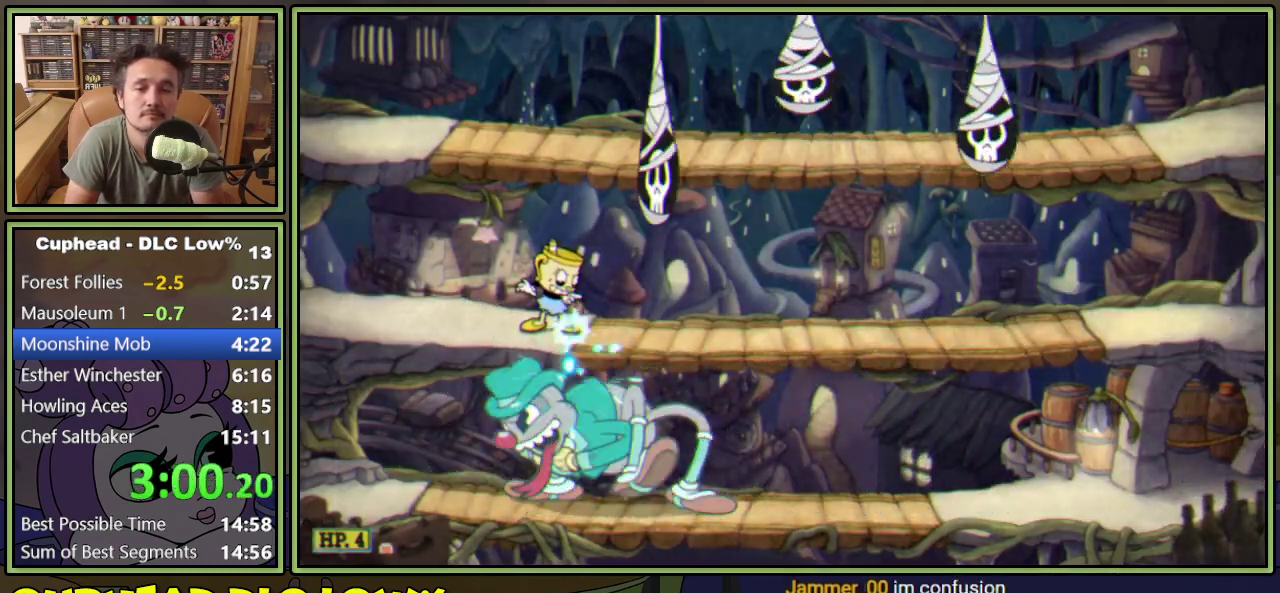
{"buttons": ["L1", "R1", "DPAD_DOWN", "DPAD_LEFT"], "events": [[201, "DPAD_LEFT", "down"]]}
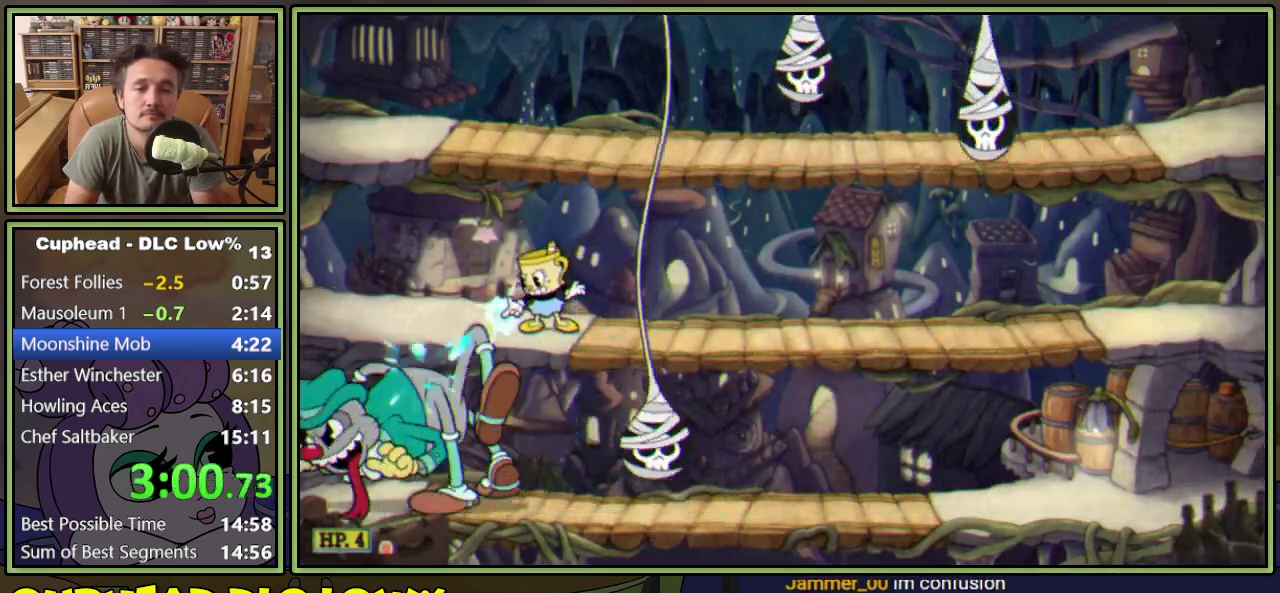
{"buttons": ["L1", "R1", "DPAD_DOWN", "DPAD_LEFT"], "events": []}
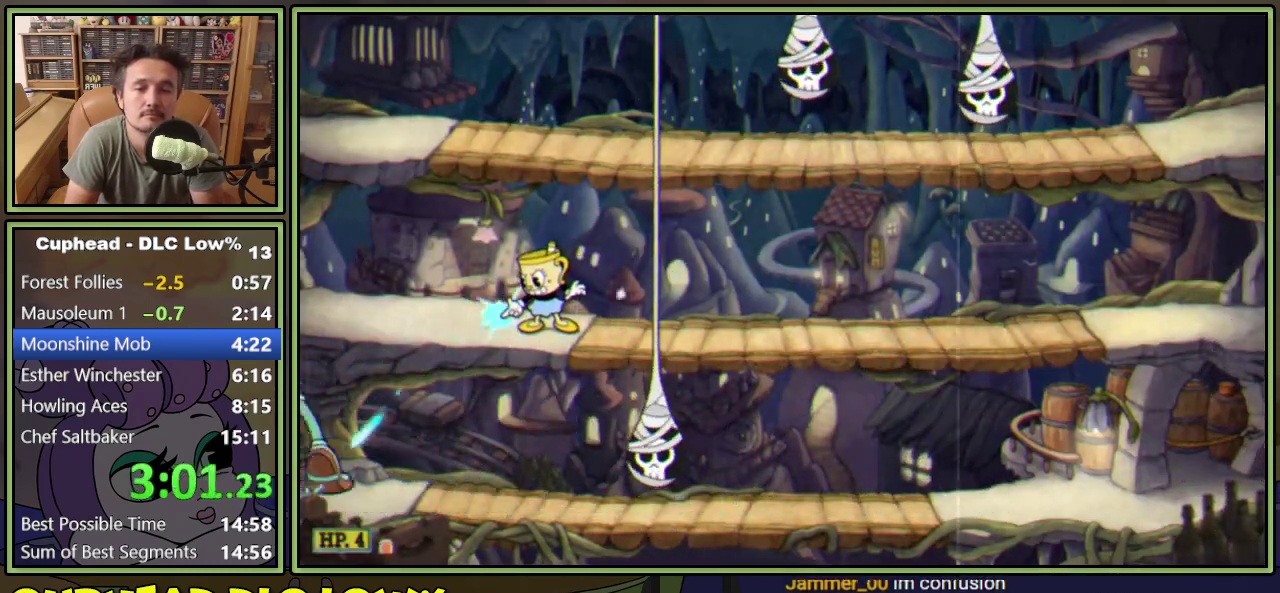
{"buttons": ["L1"], "events": [[17, "DPAD_DOWN", "up"], [17, "DPAD_LEFT", "up"], [50, "R1", "up"]]}
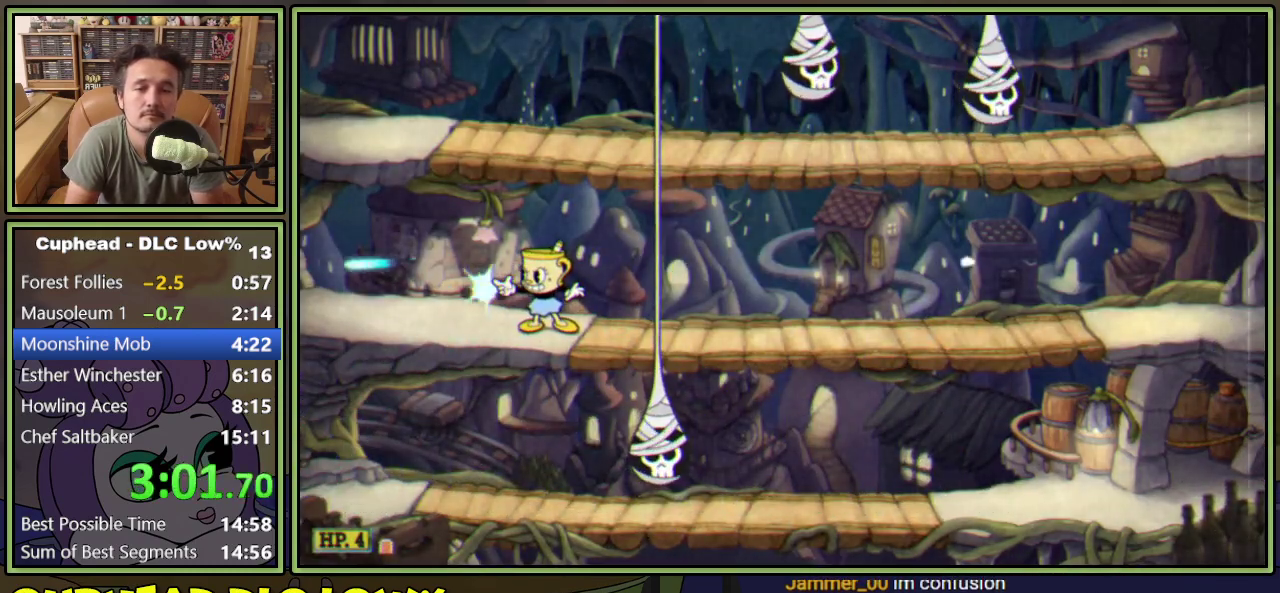
{"buttons": ["L1"], "events": []}
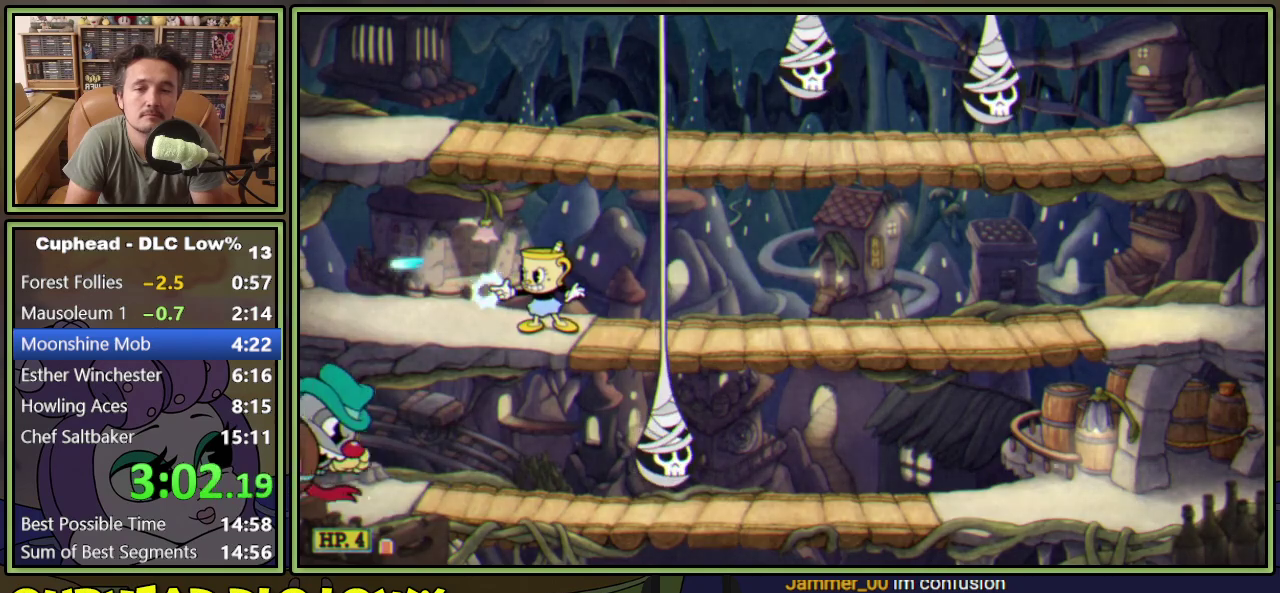
{"buttons": ["L1", "R1", "DPAD_DOWN"], "events": [[251, "DPAD_DOWN", "down"], [284, "R1", "down"]]}